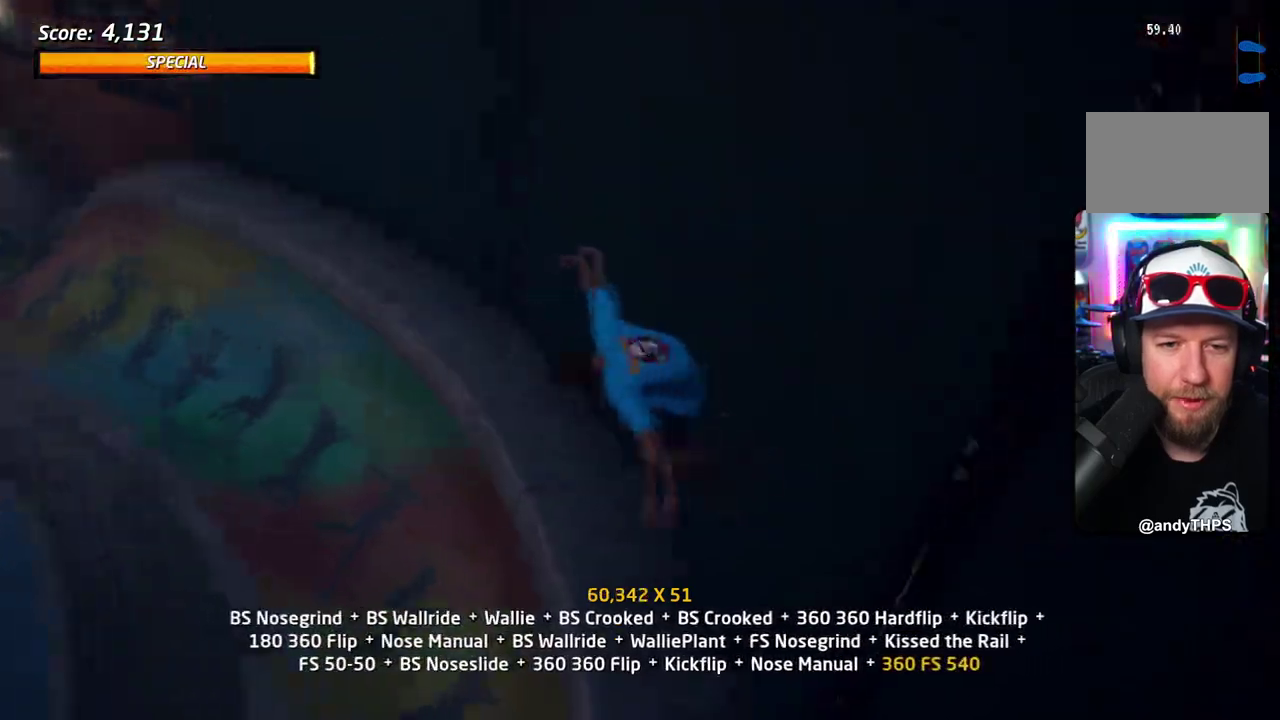
Gameplay with a controller (PlayStation layout); each line is a JSON object with the inputs held at the frame after it (dt_ms = milliseconds from this image to that frame). "events" lists button and stick changes between this image and that frame as [ms after this image, input, new state], when the widget could be followed in between. Not read: DPAD_DOWN DPAD_LEFT L1 L2 L3 R2 R3 left_stick.
{"dt_ms": 701, "buttons": ["CROSS"], "right_stick": "center", "events": [[33, "DPAD_UP", "down"], [150, "DPAD_UP", "up"], [250, "DPAD_UP", "down"], [334, "CROSS", "down"], [351, "DPAD_UP", "up"], [351, "TRIANGLE", "up"], [467, "DPAD_UP", "down"], [584, "DPAD_UP", "up"]]}
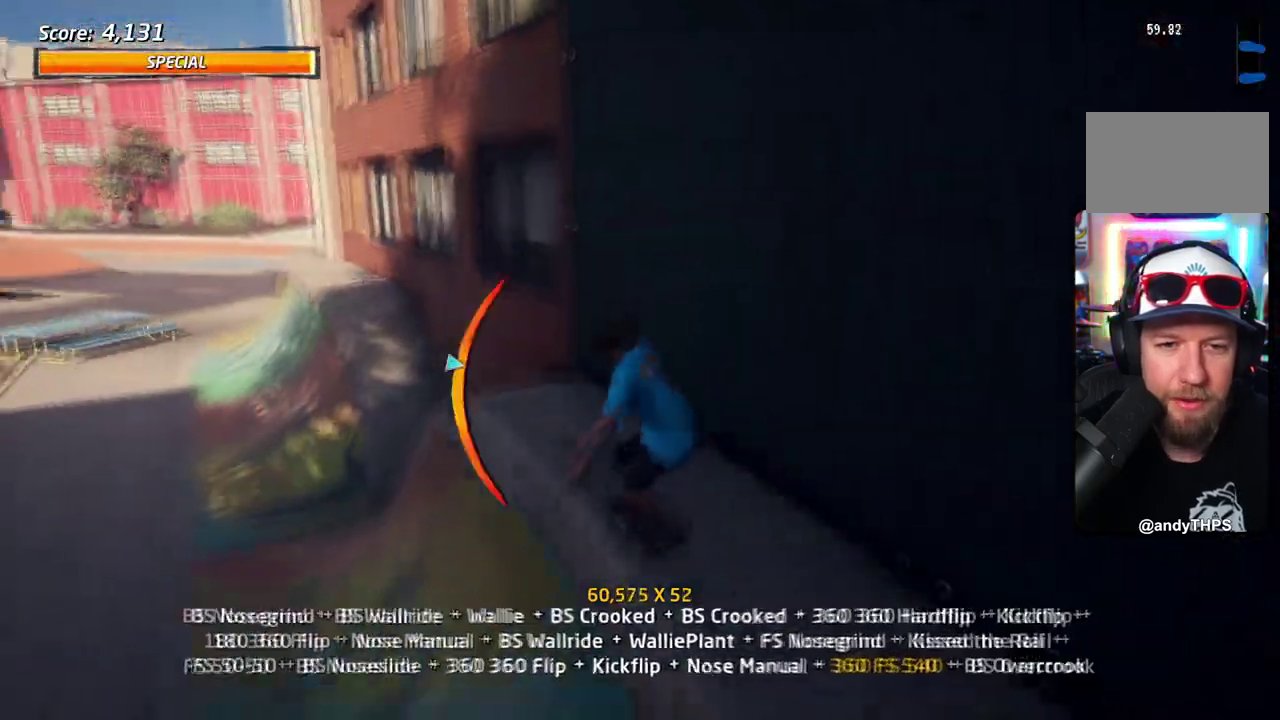
{"dt_ms": 501, "buttons": ["CROSS", "DPAD_UP"], "right_stick": "center", "events": [[34, "DPAD_UP", "down"], [150, "DPAD_UP", "up"], [384, "DPAD_UP", "down"]]}
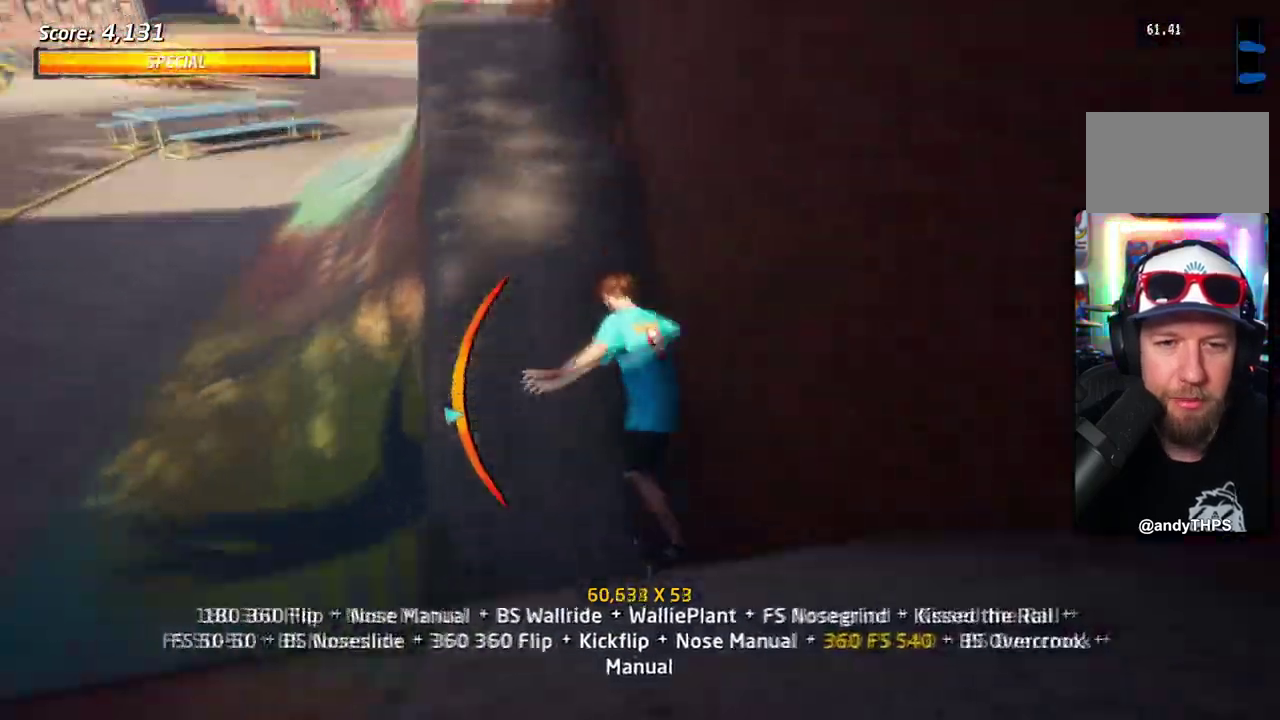
{"dt_ms": 701, "buttons": ["CIRCLE"], "right_stick": "center", "events": [[83, "TRIANGLE", "down"], [100, "CROSS", "up"], [117, "DPAD_UP", "up"], [200, "DPAD_UP", "down"], [217, "CROSS", "down"], [250, "TRIANGLE", "up"], [301, "CROSS", "up"], [384, "CIRCLE", "down"], [401, "DPAD_UP", "up"]]}
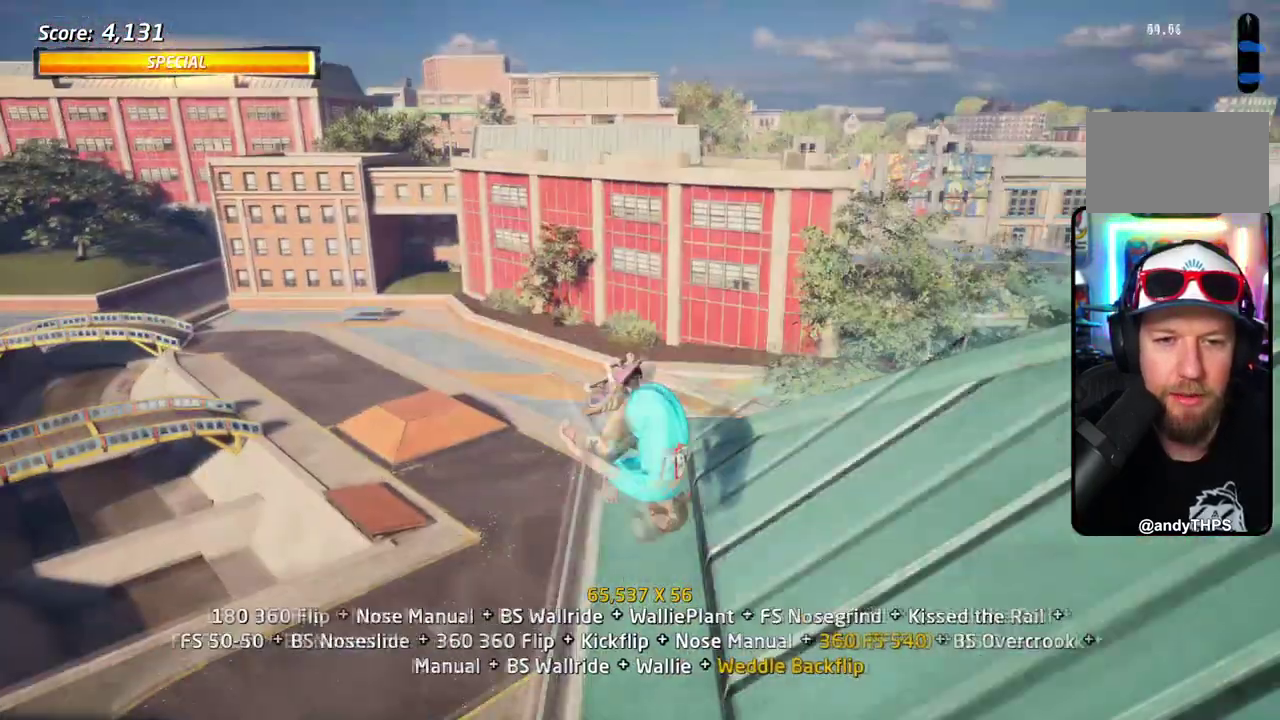
{"dt_ms": 284, "buttons": ["DPAD_RIGHT"], "right_stick": "center", "events": [[134, "CIRCLE", "up"], [134, "DPAD_RIGHT", "down"]]}
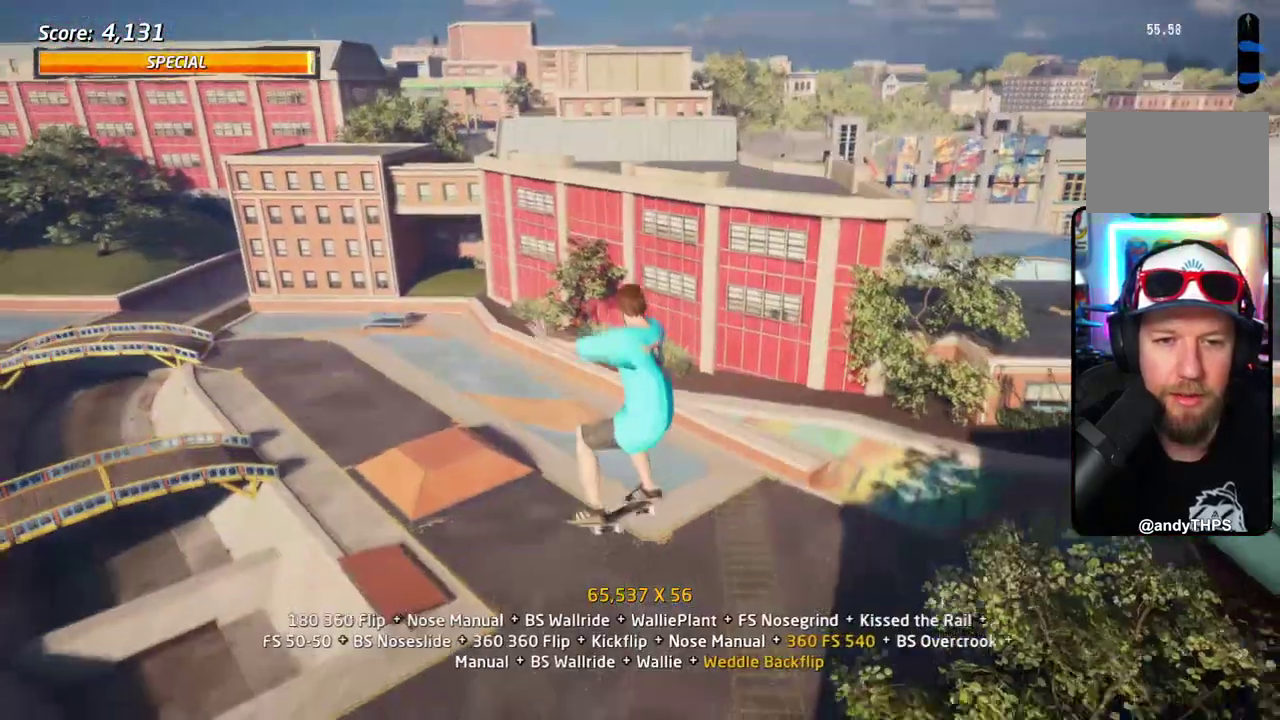
{"dt_ms": 301, "buttons": ["DPAD_RIGHT"], "right_stick": "center", "events": [[50, "SQUARE", "down"], [184, "SQUARE", "up"]]}
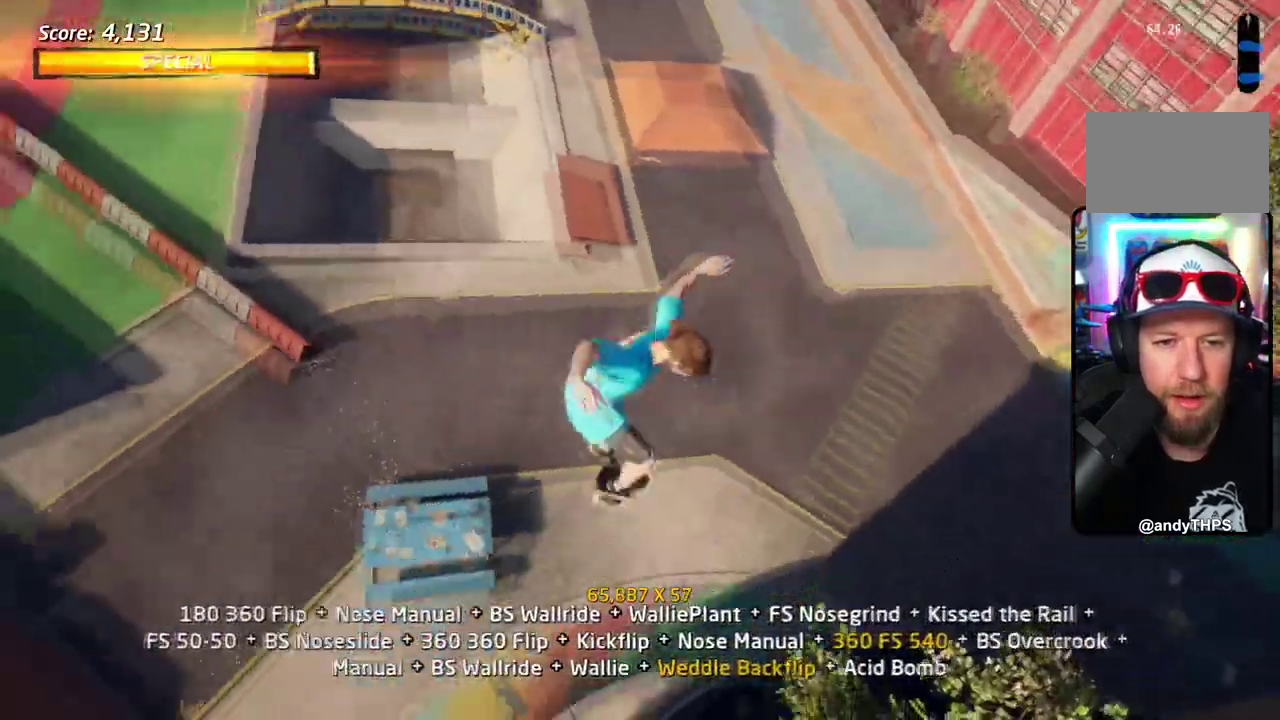
{"dt_ms": 901, "buttons": ["CROSS", "DPAD_RIGHT"], "right_stick": "center", "events": [[217, "SQUARE", "down"], [333, "SQUARE", "up"], [767, "CROSS", "down"]]}
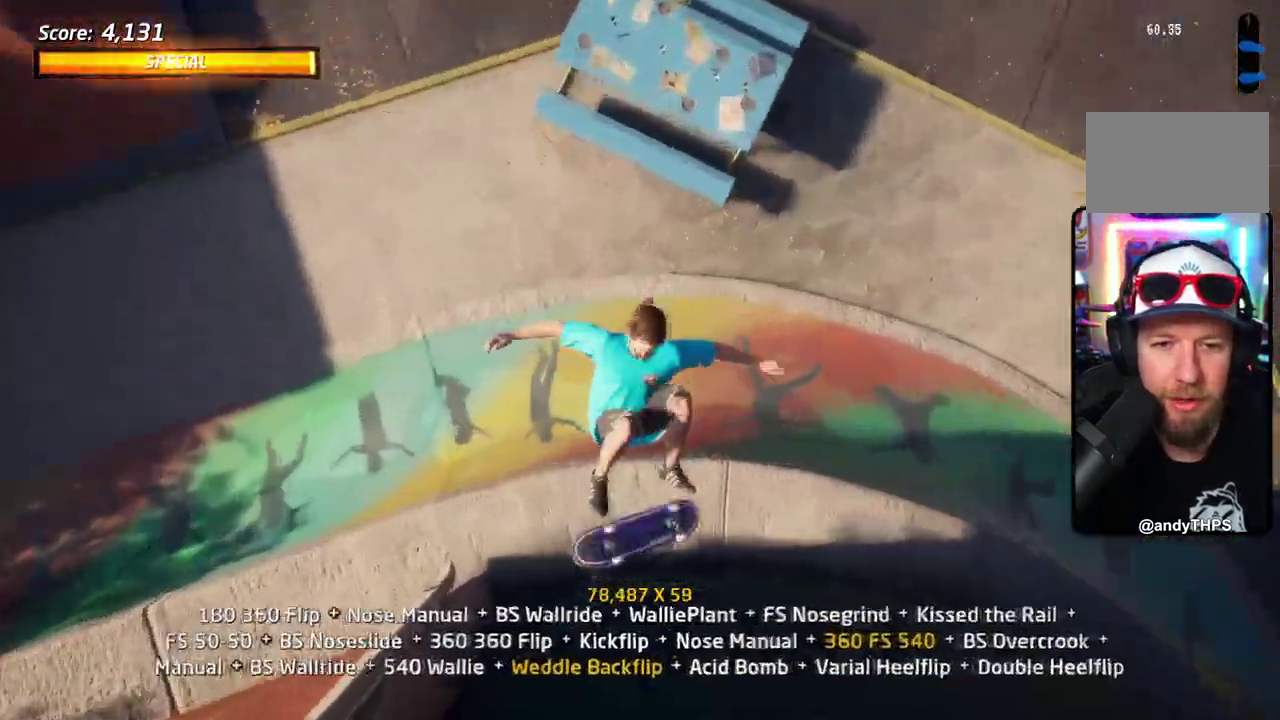
{"dt_ms": 301, "buttons": ["CROSS", "DPAD_RIGHT"], "right_stick": "center", "events": []}
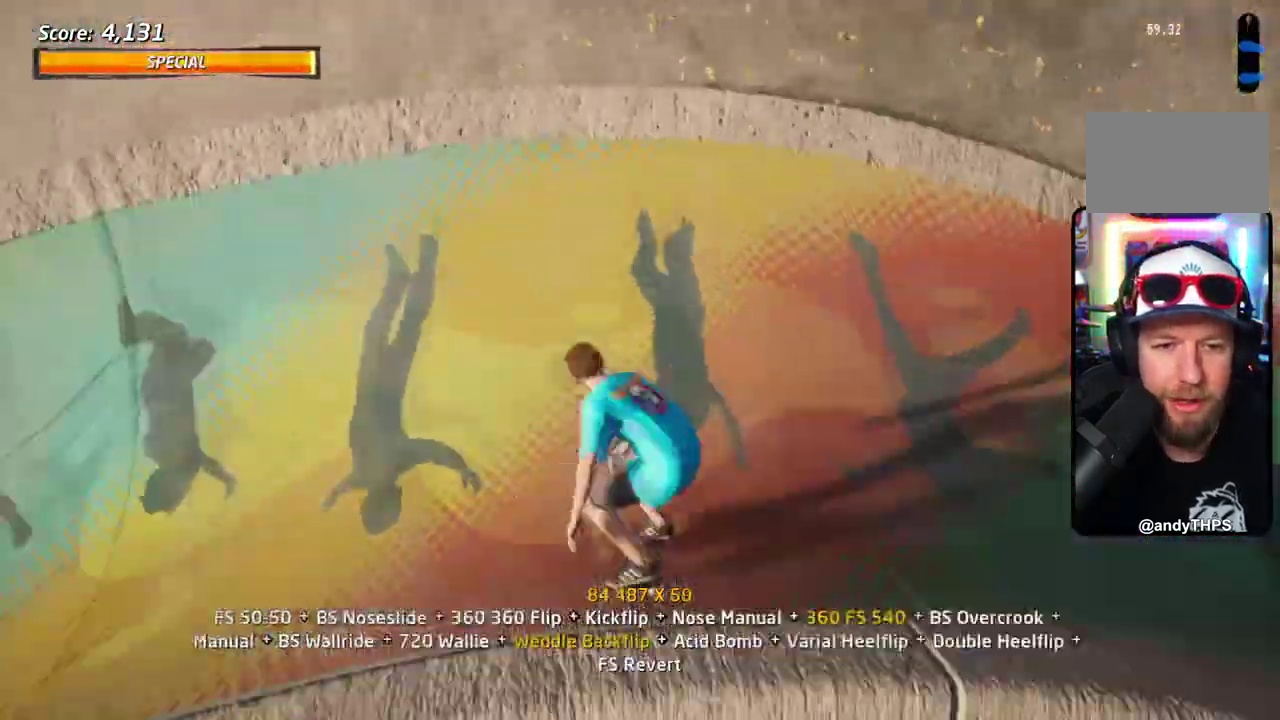
{"dt_ms": 300, "buttons": ["SQUARE", "DPAD_UP"], "right_stick": "center", "events": [[166, "DPAD_RIGHT", "up"], [166, "DPAD_UP", "down"], [217, "SQUARE", "down"], [250, "CROSS", "up"]]}
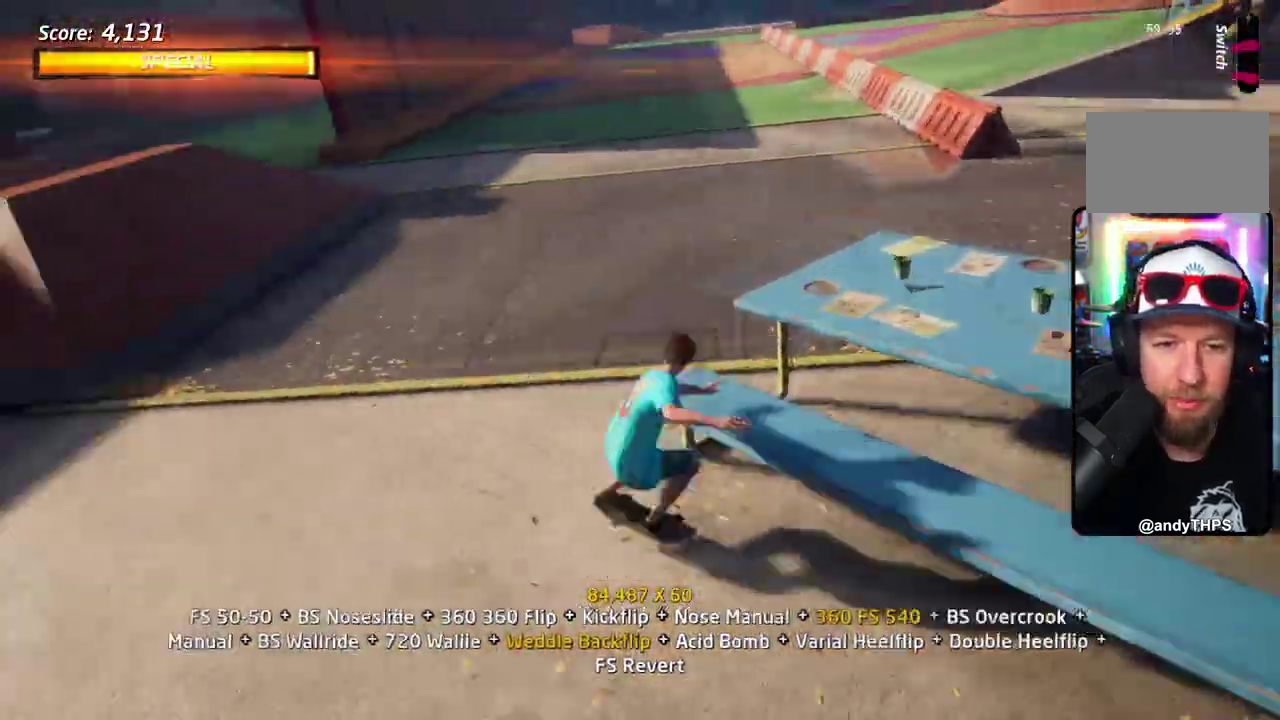
{"dt_ms": 701, "buttons": ["DPAD_RIGHT"], "right_stick": "center", "events": [[33, "SQUARE", "up"], [83, "SQUARE", "down"], [134, "DPAD_UP", "up"], [217, "DPAD_UP", "down"], [250, "SQUARE", "up"], [267, "CROSS", "down"], [317, "DPAD_UP", "up"], [501, "DPAD_UP", "down"], [618, "DPAD_UP", "up"], [634, "DPAD_RIGHT", "down"], [701, "CROSS", "up"]]}
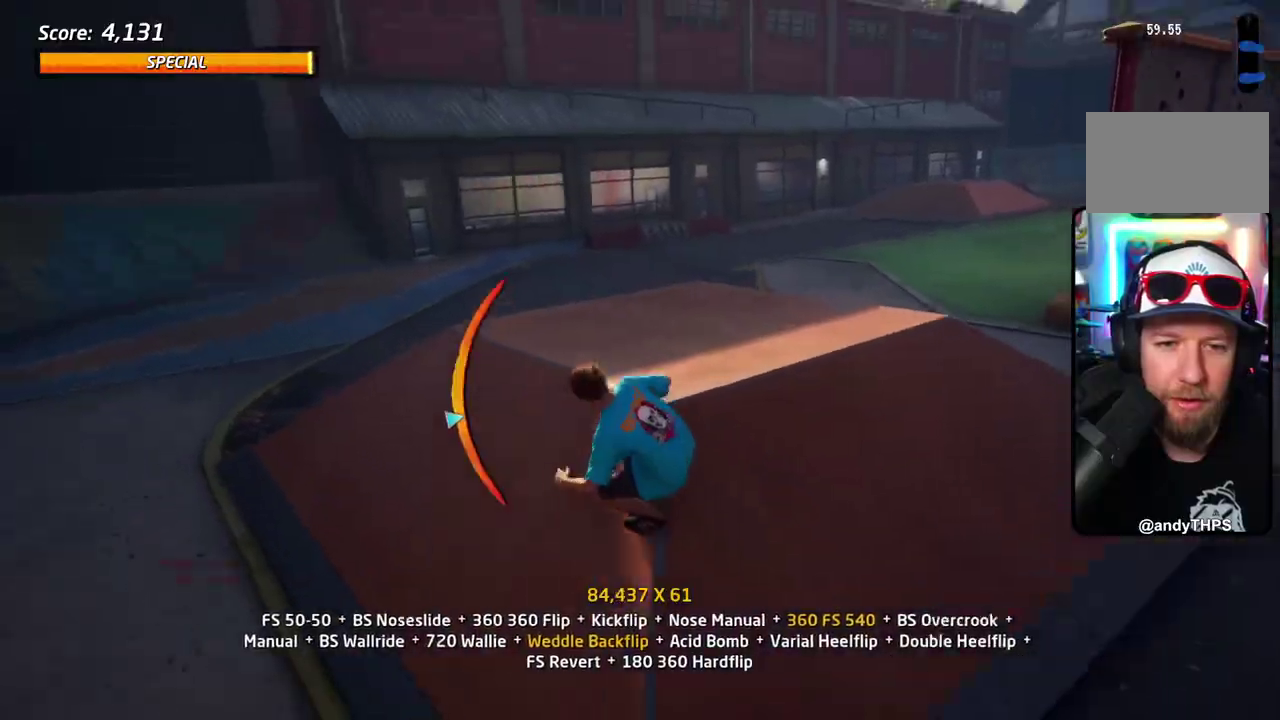
{"dt_ms": 501, "buttons": ["CROSS", "DPAD_UP"], "right_stick": "center", "events": [[84, "SQUARE", "down"], [217, "SQUARE", "up"], [334, "DPAD_RIGHT", "up"], [351, "CROSS", "down"], [451, "DPAD_UP", "down"]]}
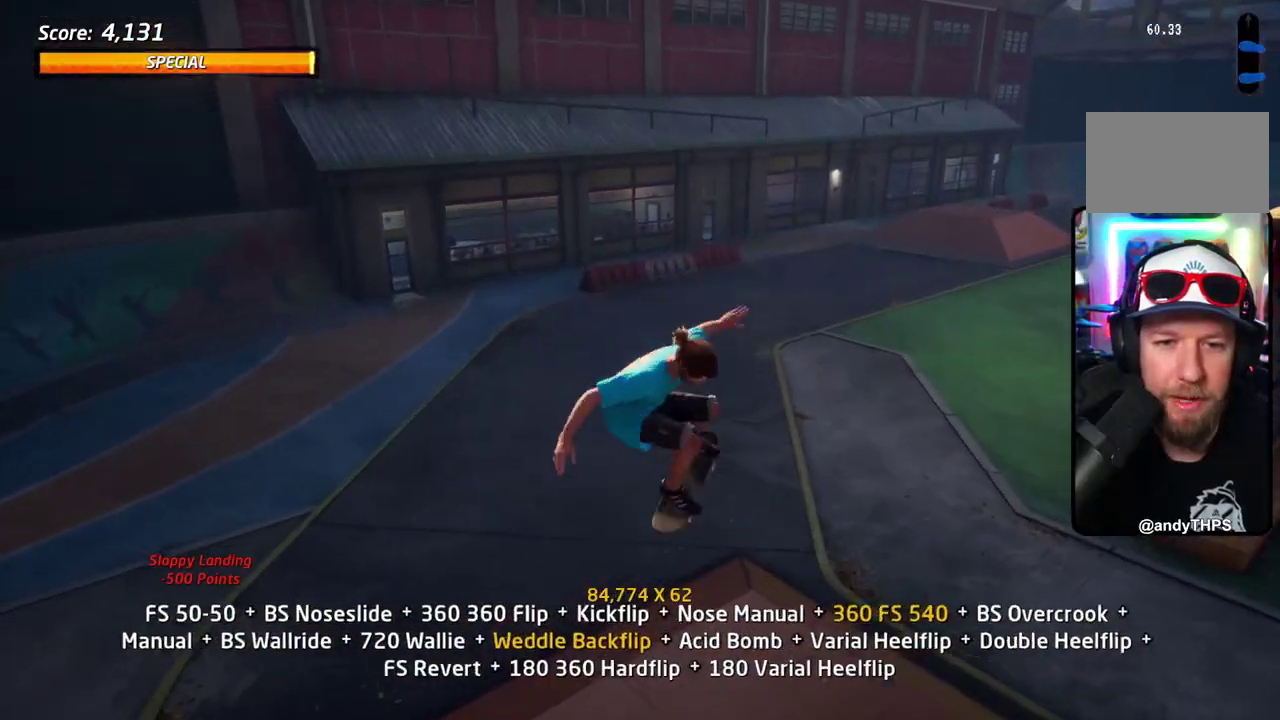
{"dt_ms": 701, "buttons": ["CROSS"], "right_stick": "center", "events": [[50, "DPAD_UP", "up"], [234, "DPAD_UP", "down"], [467, "DPAD_UP", "up"]]}
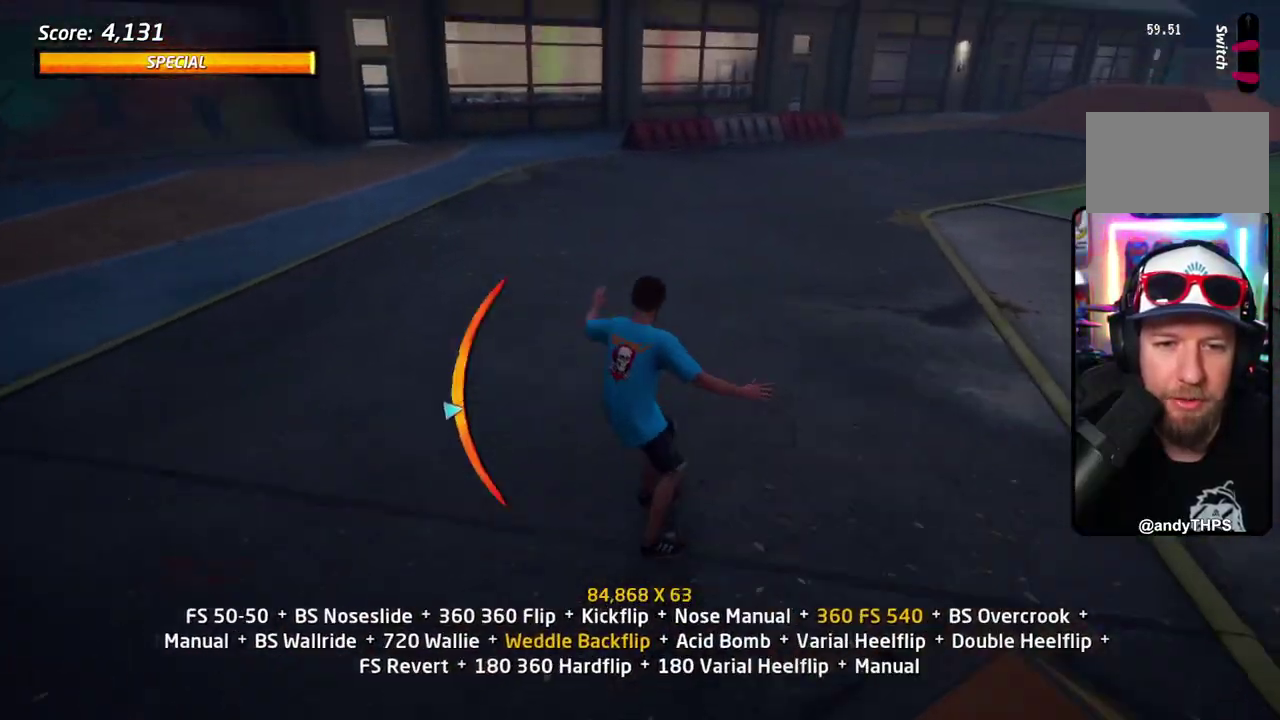
{"dt_ms": 301, "buttons": ["SQUARE"], "right_stick": "center", "events": [[184, "SQUARE", "down"], [201, "CROSS", "up"]]}
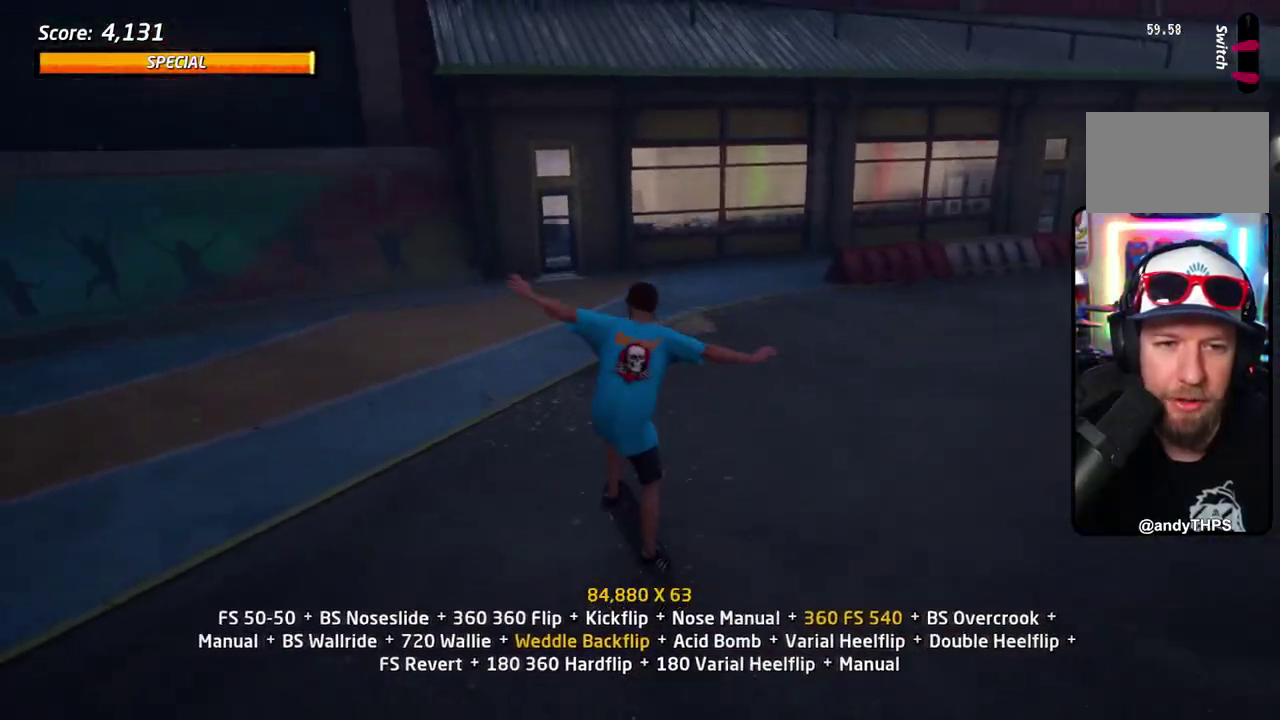
{"dt_ms": 300, "buttons": ["CROSS"], "right_stick": "center", "events": [[16, "SQUARE", "up"], [66, "SQUARE", "down"], [250, "CROSS", "down"], [267, "SQUARE", "up"]]}
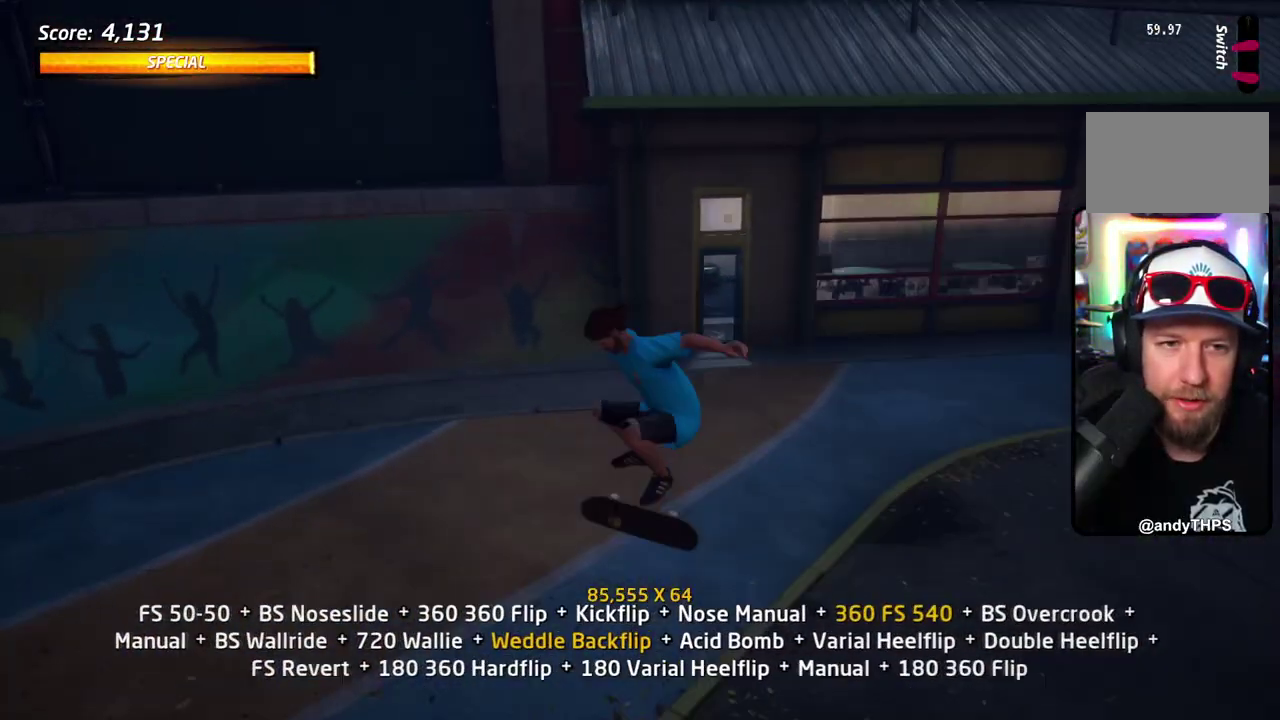
{"dt_ms": 701, "buttons": ["CROSS"], "right_stick": "center", "events": [[84, "DPAD_UP", "down"], [184, "DPAD_UP", "up"], [568, "DPAD_UP", "down"], [685, "DPAD_UP", "up"]]}
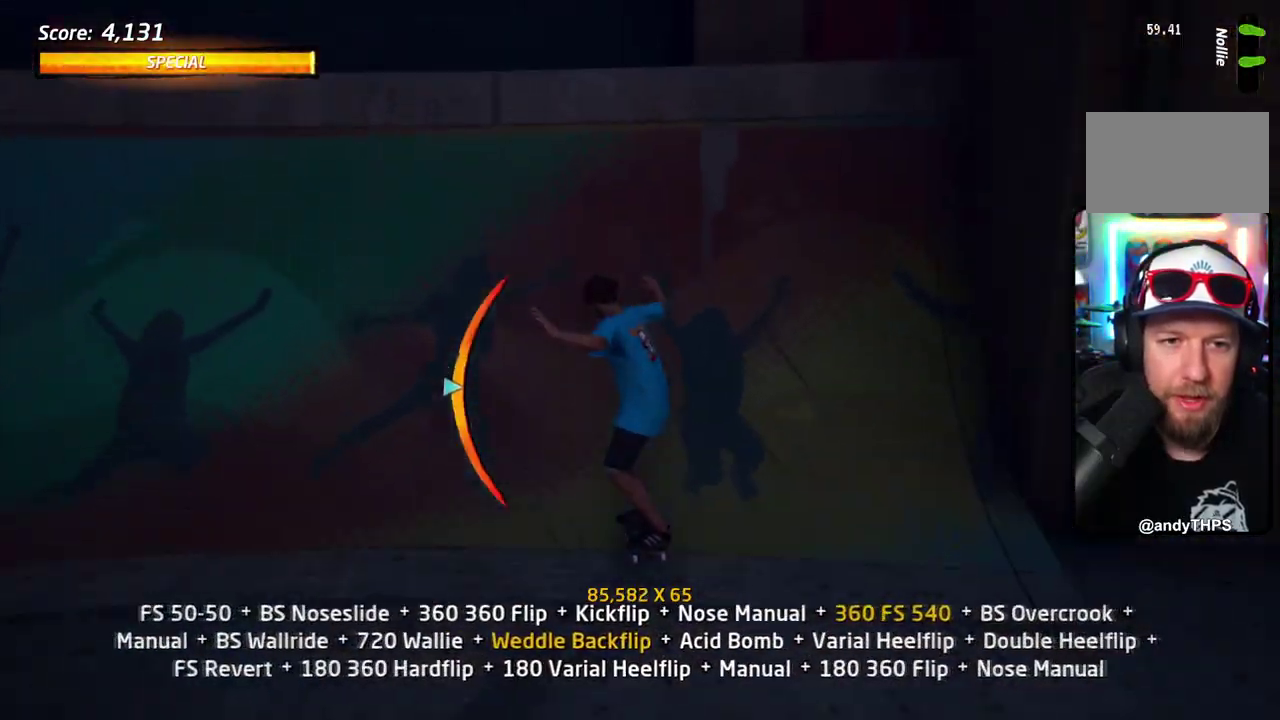
{"dt_ms": 501, "buttons": ["SQUARE"], "right_stick": "center", "events": [[267, "CROSS", "up"], [267, "SQUARE", "down"], [351, "SQUARE", "up"], [401, "SQUARE", "down"]]}
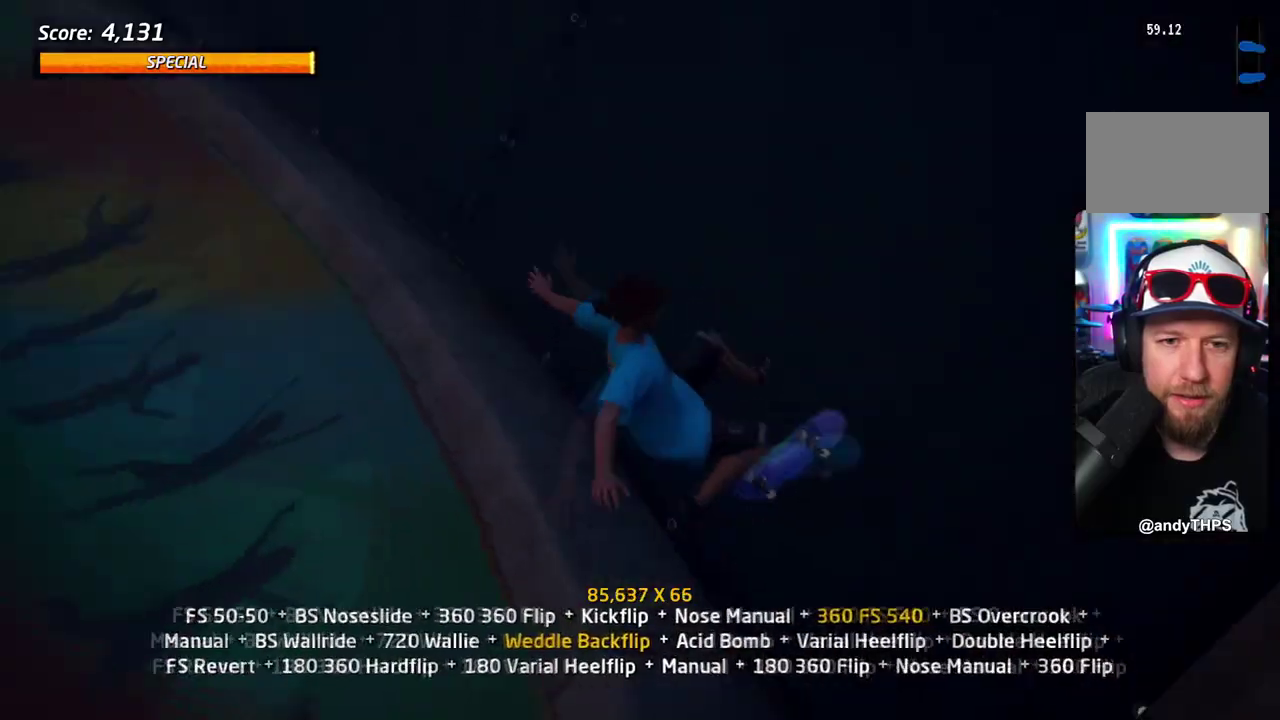
{"dt_ms": 501, "buttons": [], "right_stick": "center", "events": [[334, "SQUARE", "up"]]}
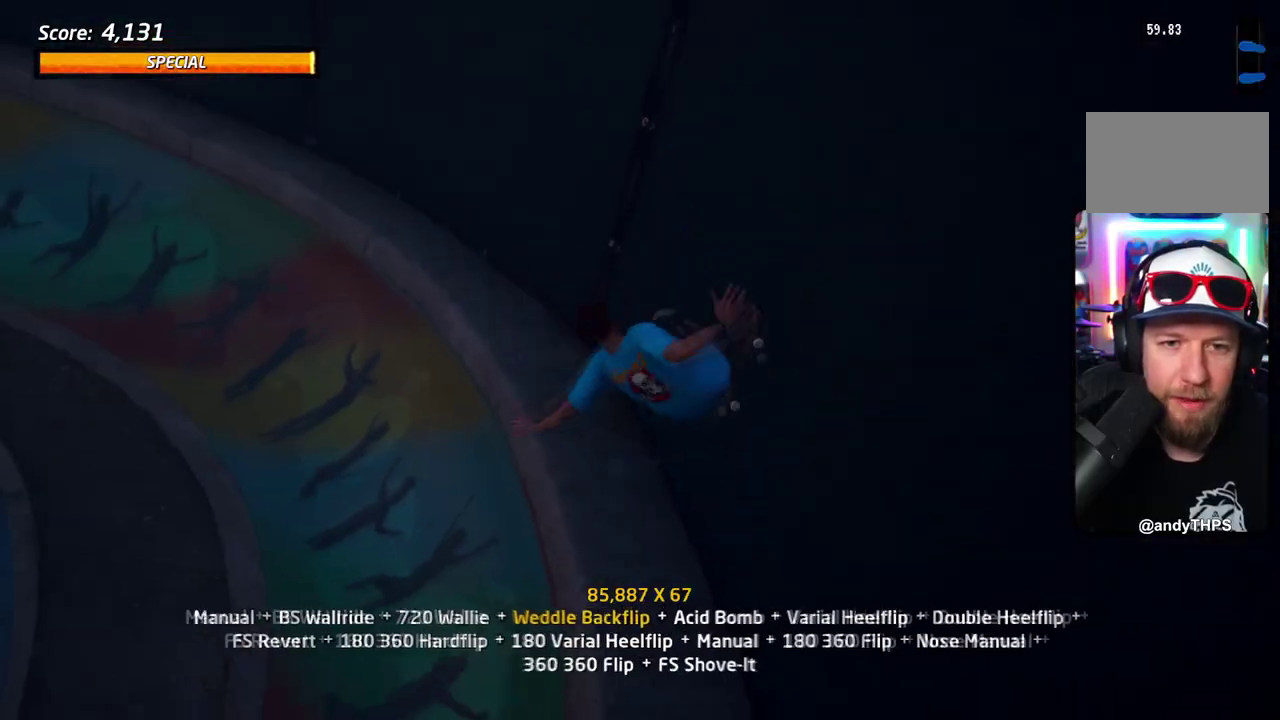
{"dt_ms": 401, "buttons": ["TRIANGLE"], "right_stick": "center", "events": [[150, "TRIANGLE", "down"]]}
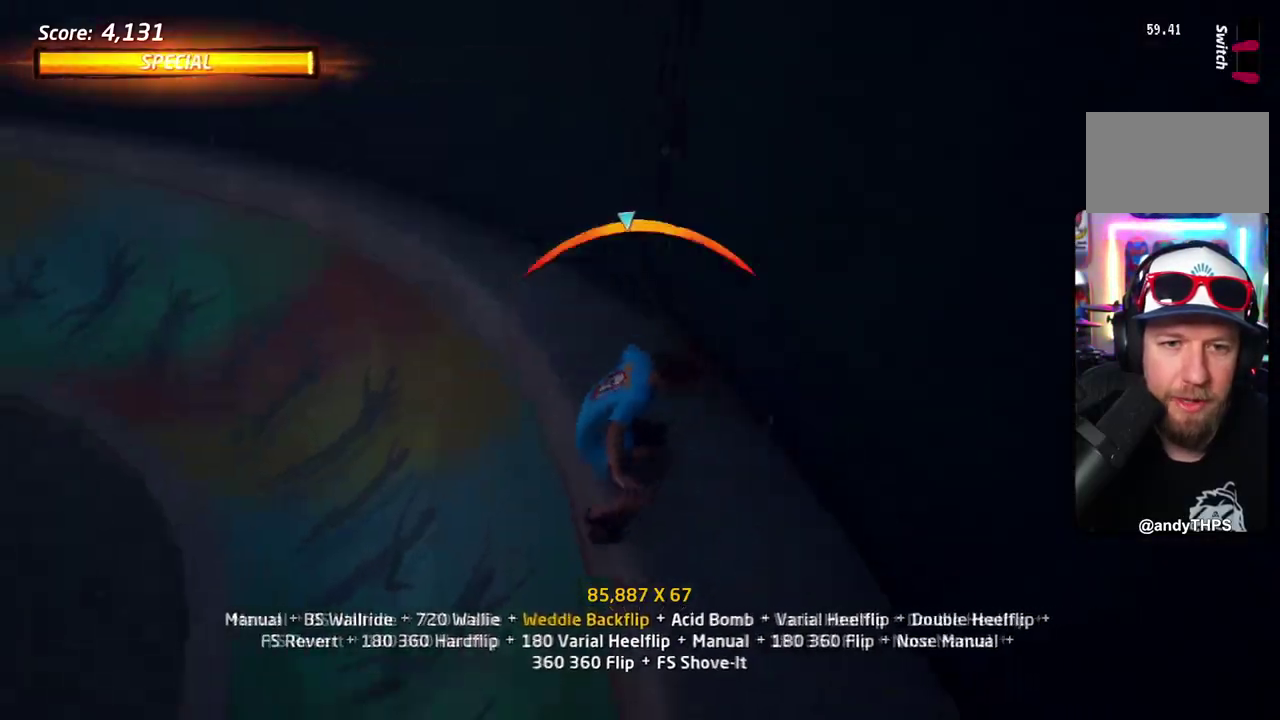
{"dt_ms": 601, "buttons": ["CROSS"], "right_stick": "center", "events": [[66, "CROSS", "down"], [83, "TRIANGLE", "up"], [167, "DPAD_RIGHT", "down"], [283, "DPAD_RIGHT", "up"]]}
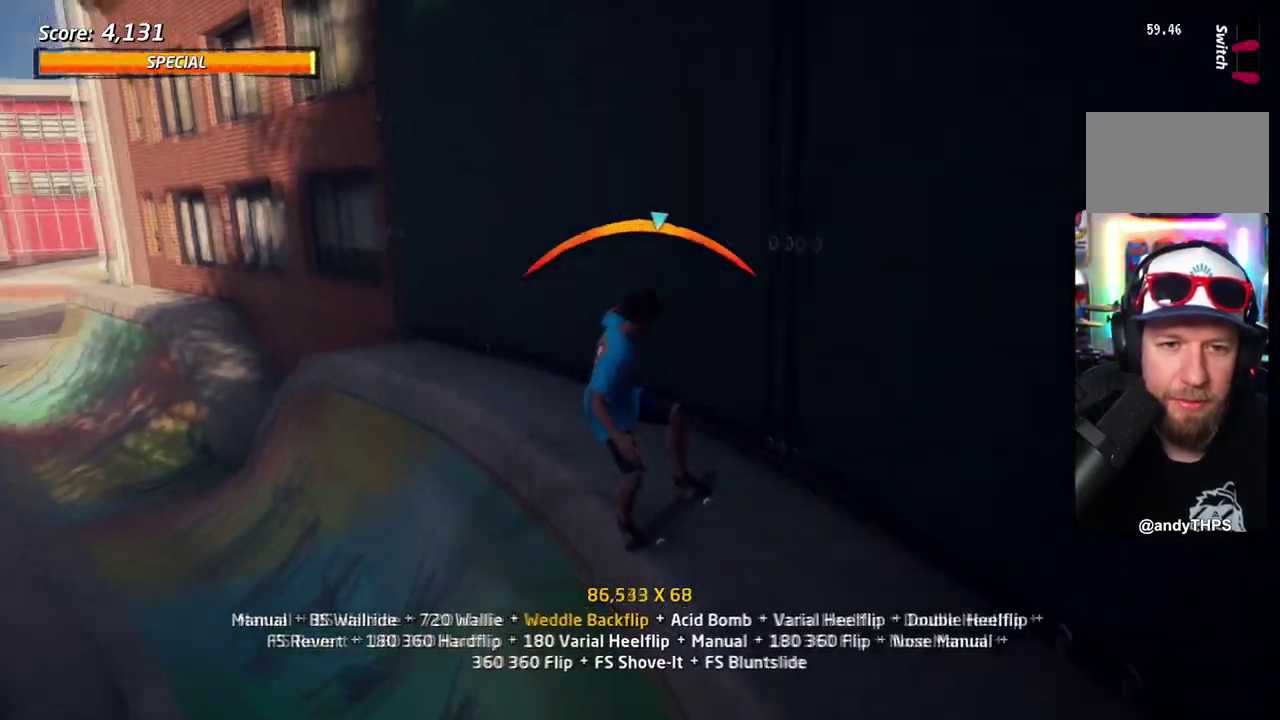
{"dt_ms": 501, "buttons": ["CROSS"], "right_stick": "center", "events": [[283, "DPAD_UP", "down"], [450, "DPAD_UP", "up"]]}
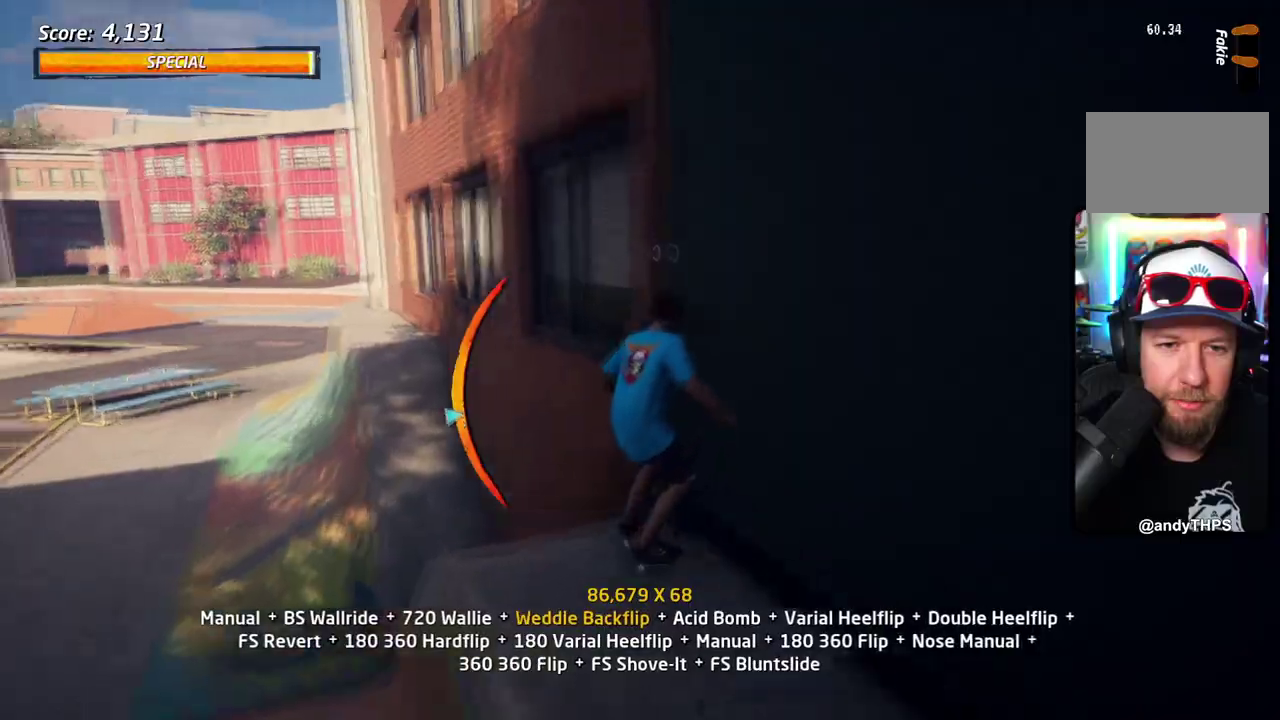
{"dt_ms": 601, "buttons": ["CROSS"], "right_stick": "center", "events": [[434, "TRIANGLE", "down"], [450, "CROSS", "up"], [517, "CROSS", "down"], [567, "TRIANGLE", "up"]]}
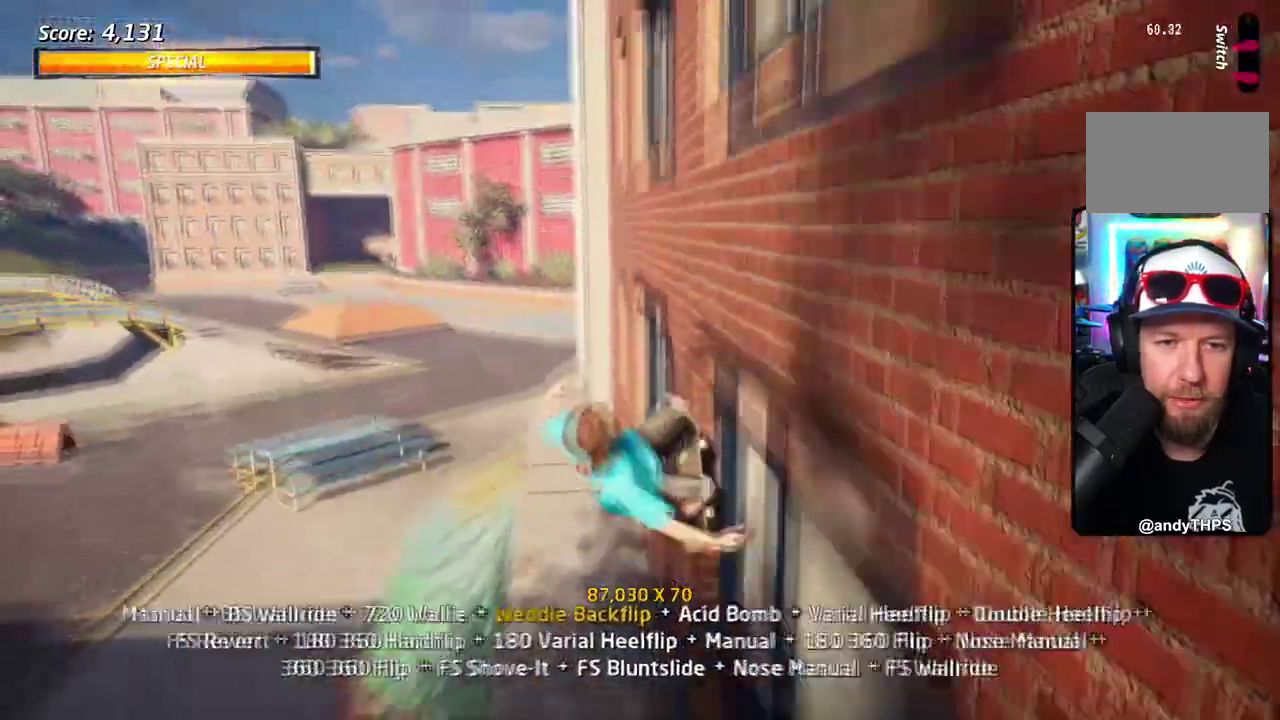
{"dt_ms": 400, "buttons": ["CIRCLE"], "right_stick": "center", "events": [[16, "CROSS", "up"], [100, "DPAD_UP", "down"], [166, "CIRCLE", "down"], [367, "DPAD_UP", "up"]]}
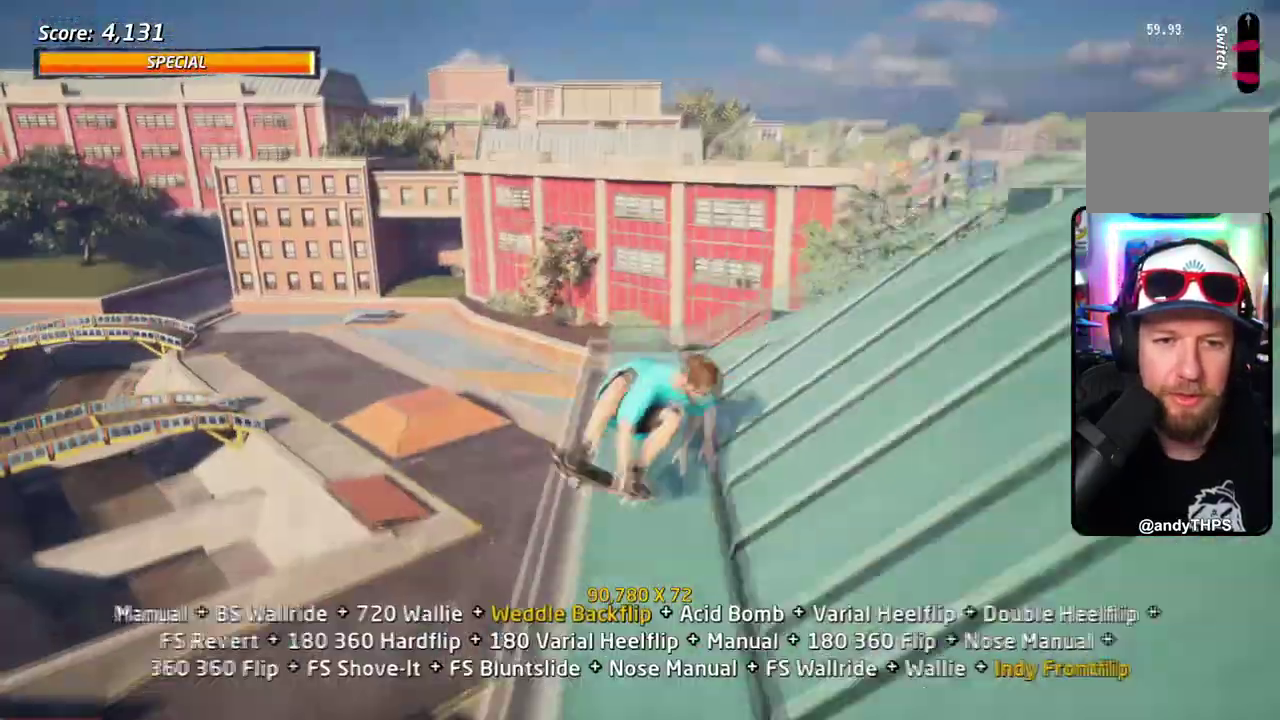
{"dt_ms": 301, "buttons": ["DPAD_UP", "DPAD_RIGHT"], "right_stick": "center", "events": [[117, "DPAD_UP", "down"], [134, "DPAD_RIGHT", "down"], [234, "CIRCLE", "up"]]}
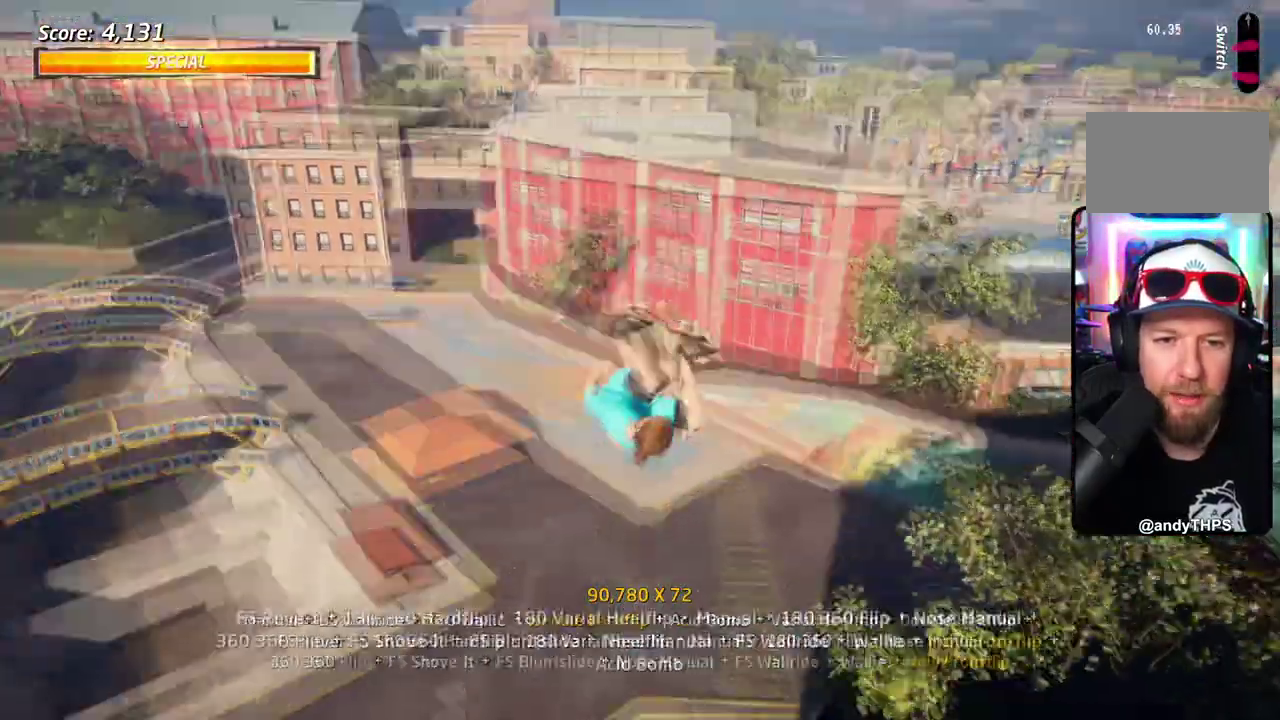
{"dt_ms": 601, "buttons": ["SQUARE", "DPAD_UP", "DPAD_RIGHT"], "right_stick": "center", "events": [[100, "SQUARE", "down"], [317, "SQUARE", "up"], [534, "SQUARE", "down"]]}
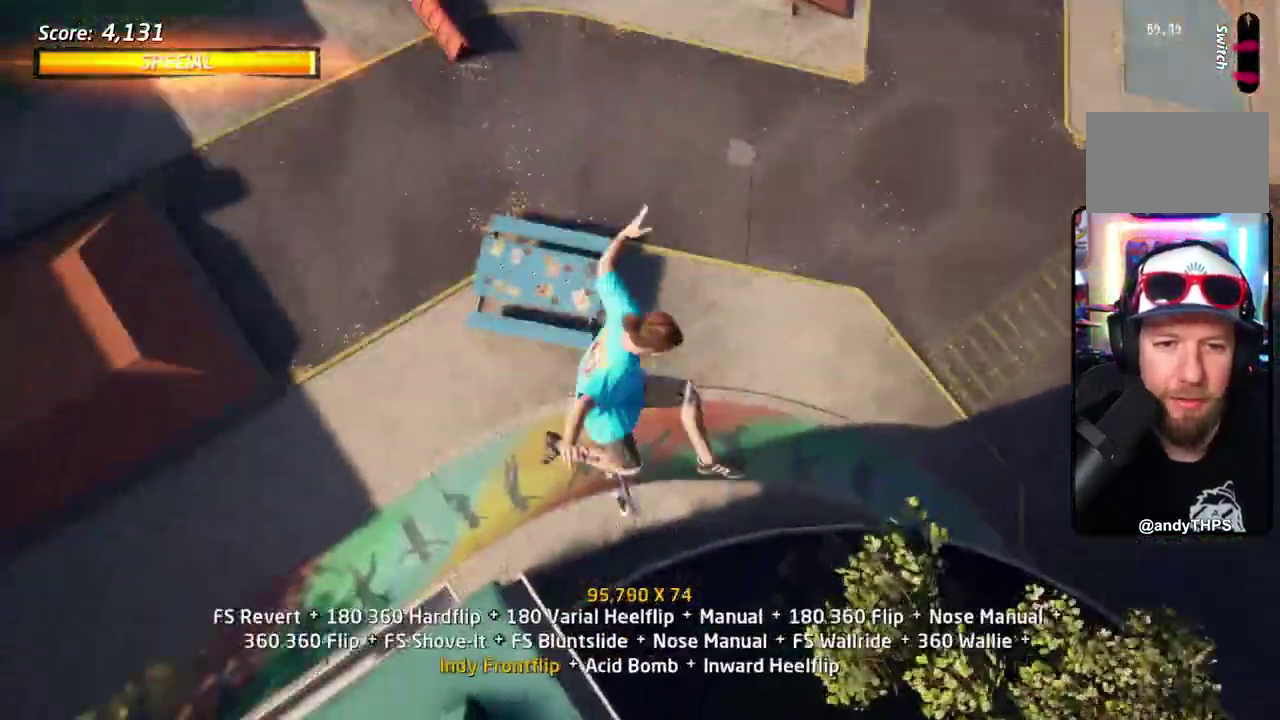
{"dt_ms": 584, "buttons": ["TRIANGLE", "DPAD_RIGHT"], "right_stick": "center", "events": [[33, "SQUARE", "up"], [83, "SQUARE", "down"], [100, "DPAD_UP", "up"], [233, "SQUARE", "up"], [501, "TRIANGLE", "down"]]}
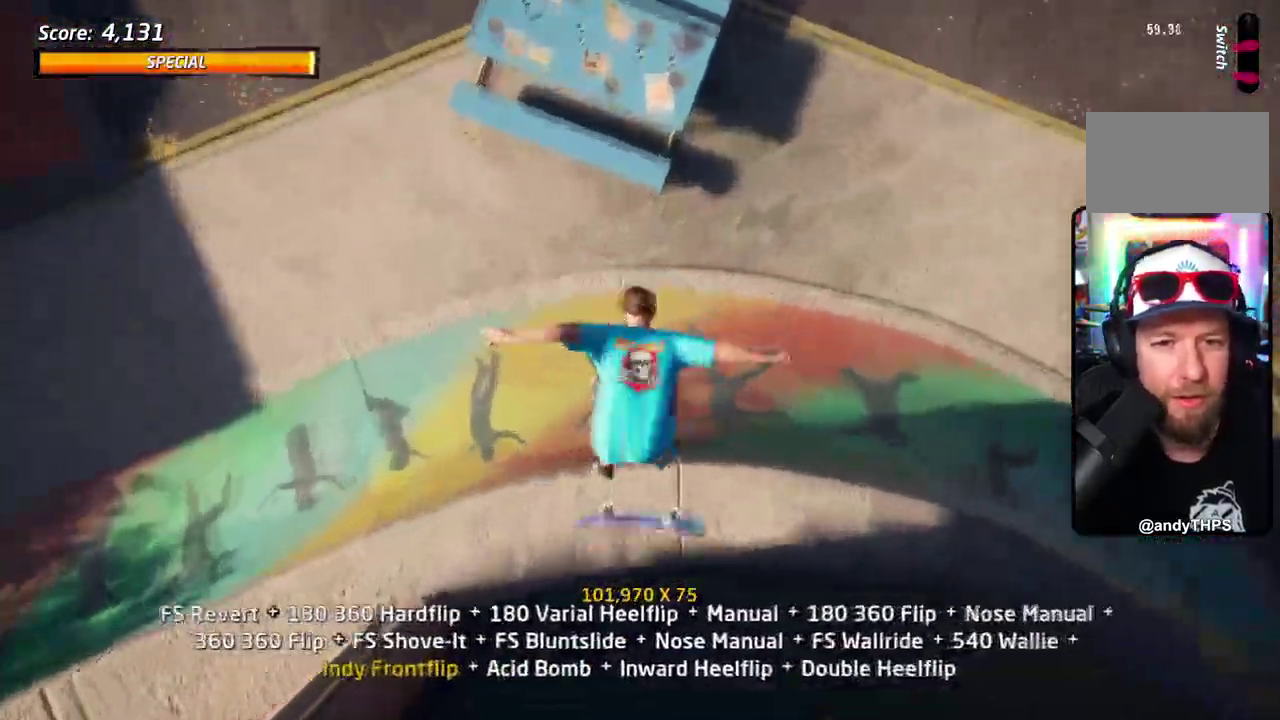
{"dt_ms": 401, "buttons": ["CROSS"], "right_stick": "center", "events": [[284, "CROSS", "down"], [301, "DPAD_RIGHT", "up"], [334, "TRIANGLE", "up"]]}
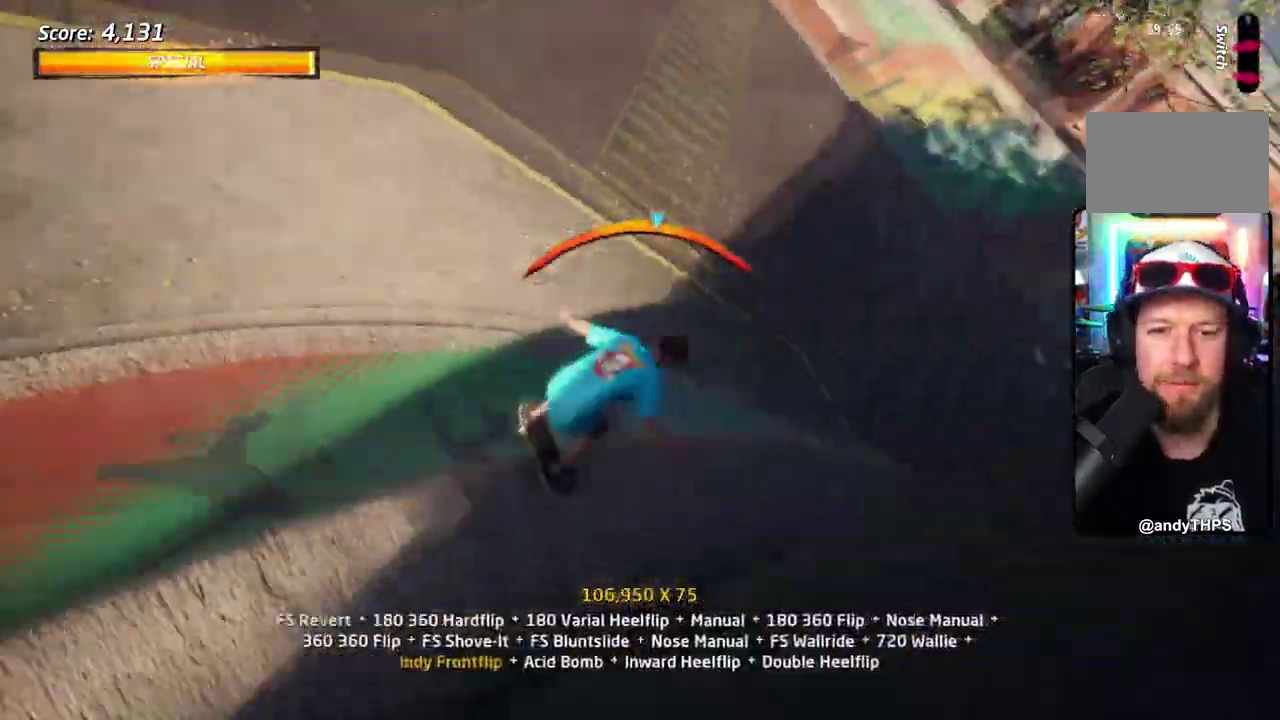
{"dt_ms": 701, "buttons": ["CROSS"], "right_stick": "center", "events": [[16, "SQUARE", "down"], [66, "CROSS", "up"], [133, "SQUARE", "up"], [200, "SQUARE", "down"], [367, "SQUARE", "up"], [434, "SQUARE", "down"], [617, "CROSS", "down"], [617, "SQUARE", "up"]]}
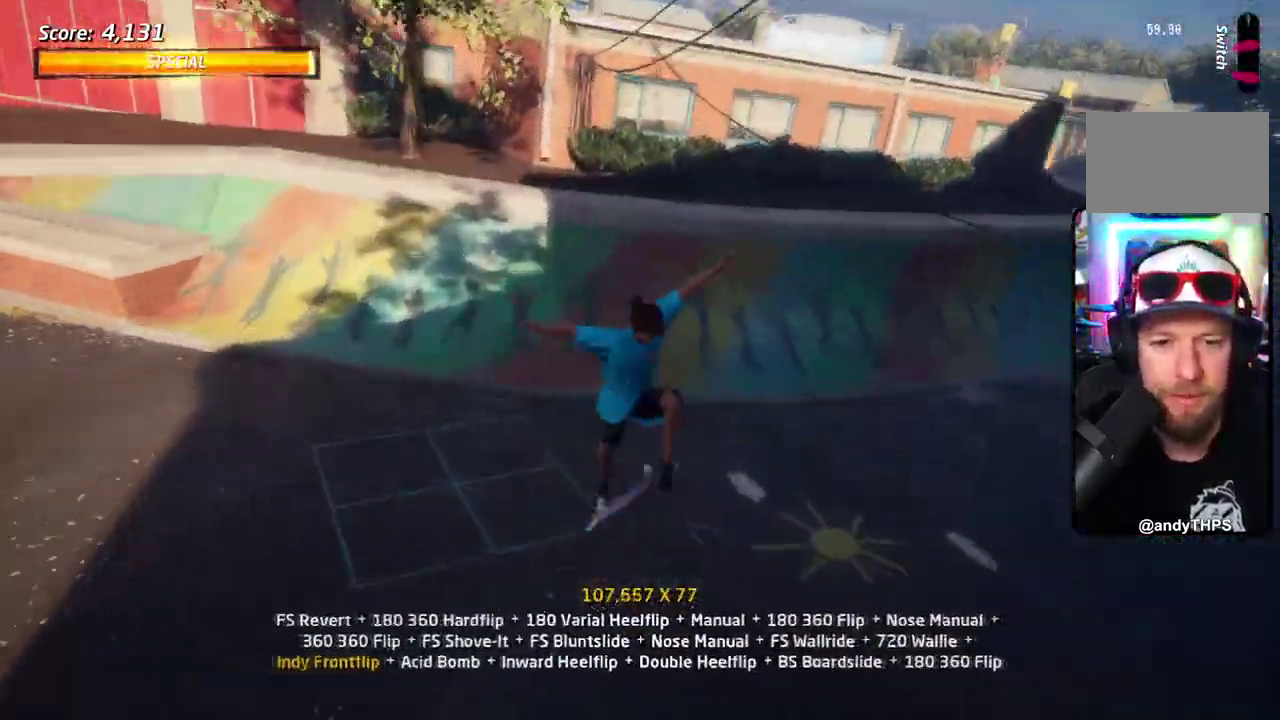
{"dt_ms": 401, "buttons": ["CROSS", "DPAD_UP"], "right_stick": "center", "events": [[83, "DPAD_UP", "down"]]}
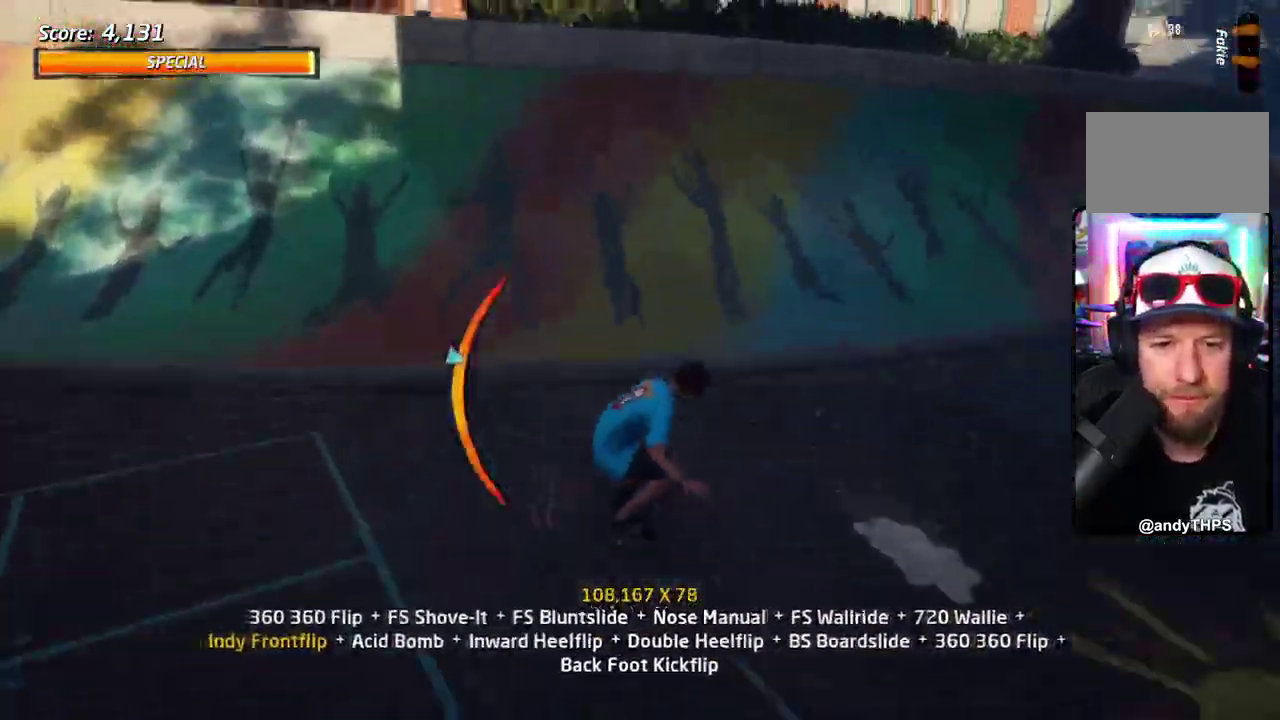
{"dt_ms": 300, "buttons": ["CROSS", "DPAD_UP", "DPAD_RIGHT"], "right_stick": "center", "events": [[166, "DPAD_RIGHT", "down"]]}
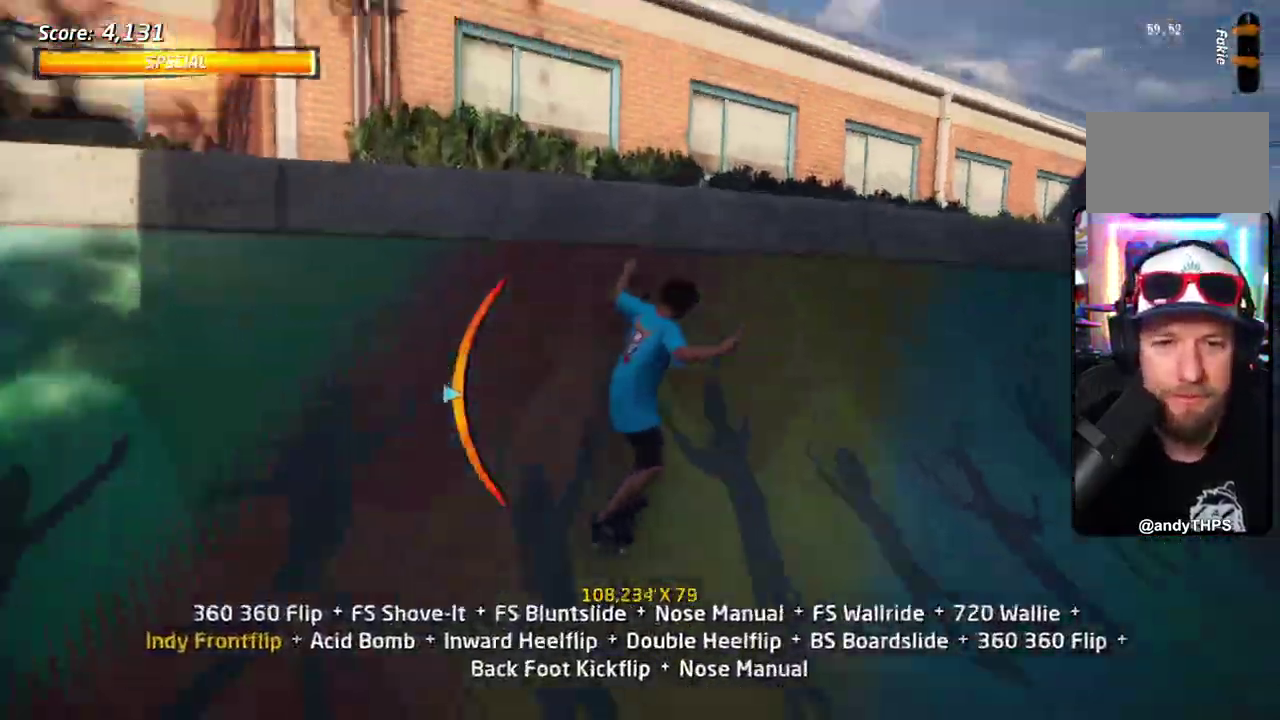
{"dt_ms": 801, "buttons": ["CIRCLE", "DPAD_RIGHT"], "right_stick": "center", "events": [[50, "CROSS", "up"], [50, "SQUARE", "down"], [150, "SQUARE", "up"], [217, "SQUARE", "down"], [234, "DPAD_RIGHT", "up"], [234, "DPAD_UP", "up"], [334, "DPAD_RIGHT", "down"], [367, "SQUARE", "up"], [484, "CIRCLE", "down"]]}
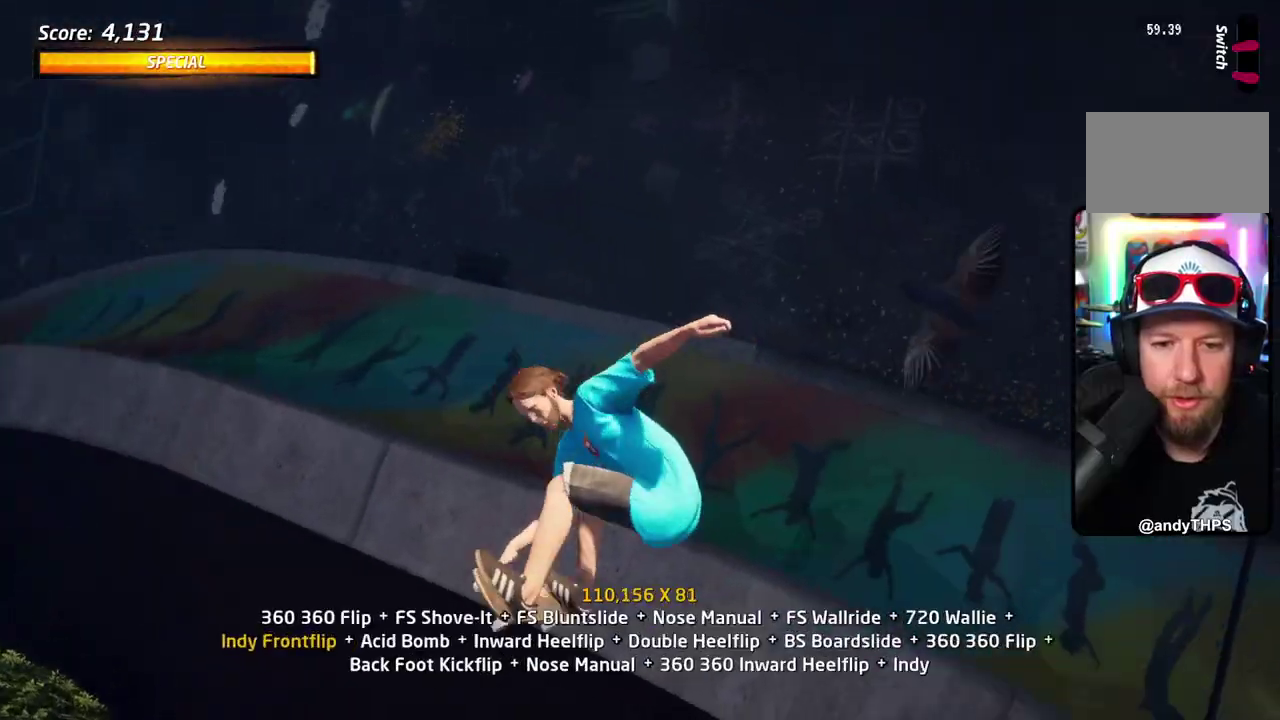
{"dt_ms": 401, "buttons": ["CROSS"], "right_stick": "center", "events": [[67, "CIRCLE", "up"], [351, "CROSS", "down"], [351, "DPAD_RIGHT", "up"]]}
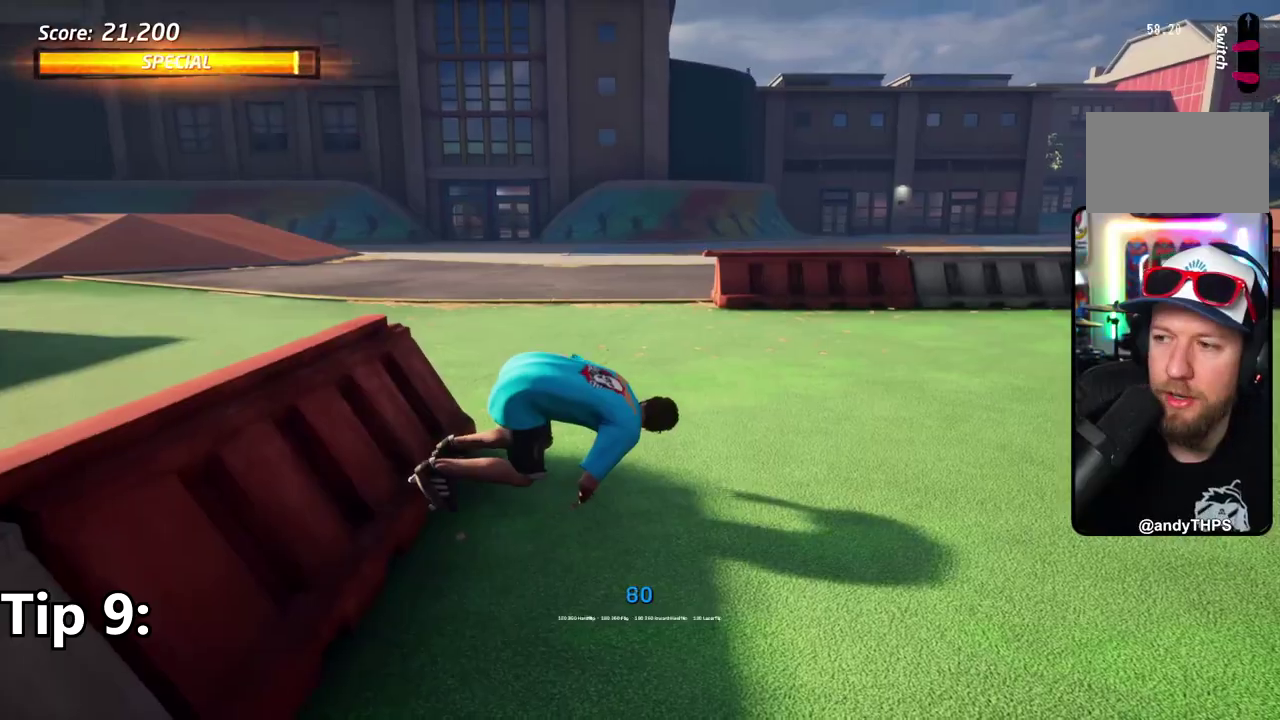
{"dt_ms": 301, "buttons": ["CROSS"], "right_stick": "center", "events": []}